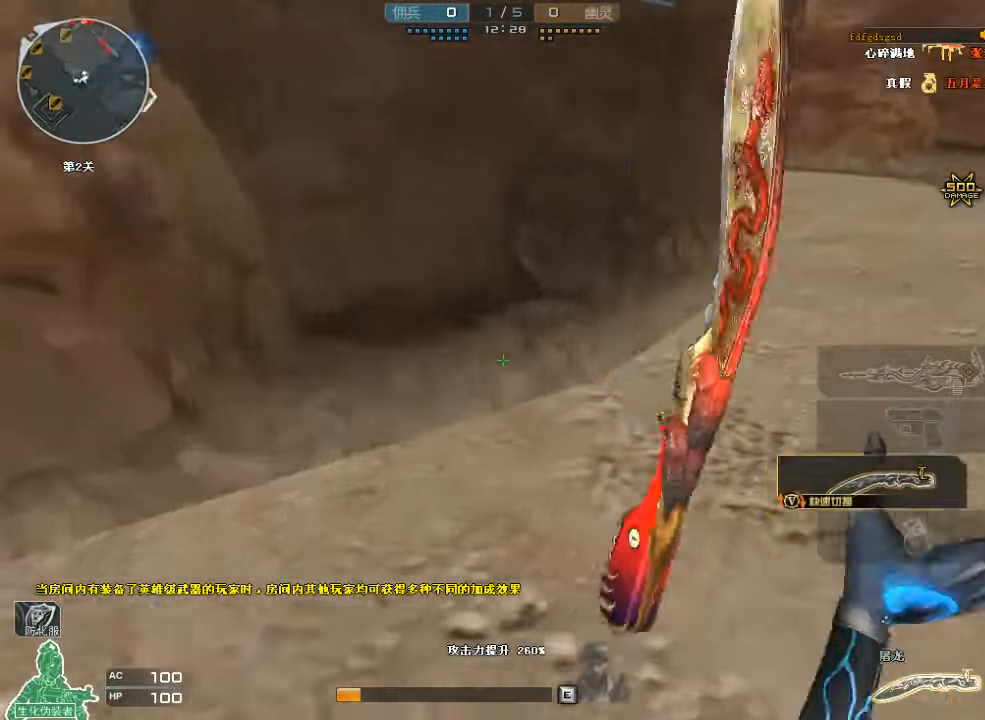
Gameplay with keyboard and mouse; each line is a JSON object with the keys and mouse buttons held at the frame after it. "events" lists presses ("down") and releases ("up") of "a", "c", "ctrl", "d", "e", "f", "q", "r", "s", "shift", "space", "tab", "v", "w", "x", "z", "mouse_left", "mouse_wheel", "mouse_right", "mouse_mb4" and "mouse_mb5" between this image and that frame as [ms after this image, input, new state], when the widget could be followed in between. "mouse_left", "mouse_wheel", "mouse_right", "mouse_mb4", "mouse_mb5" = the "left", "wheel", "right", "mb4", "mb5" buttons of the "mouse" list. No other keys are recorded. "wheel" means that the mouse wheel is clicked or scrolled. Mouse movement is not recorded.
{"keys": ["d", "w"], "mouse": ["left"], "events": []}
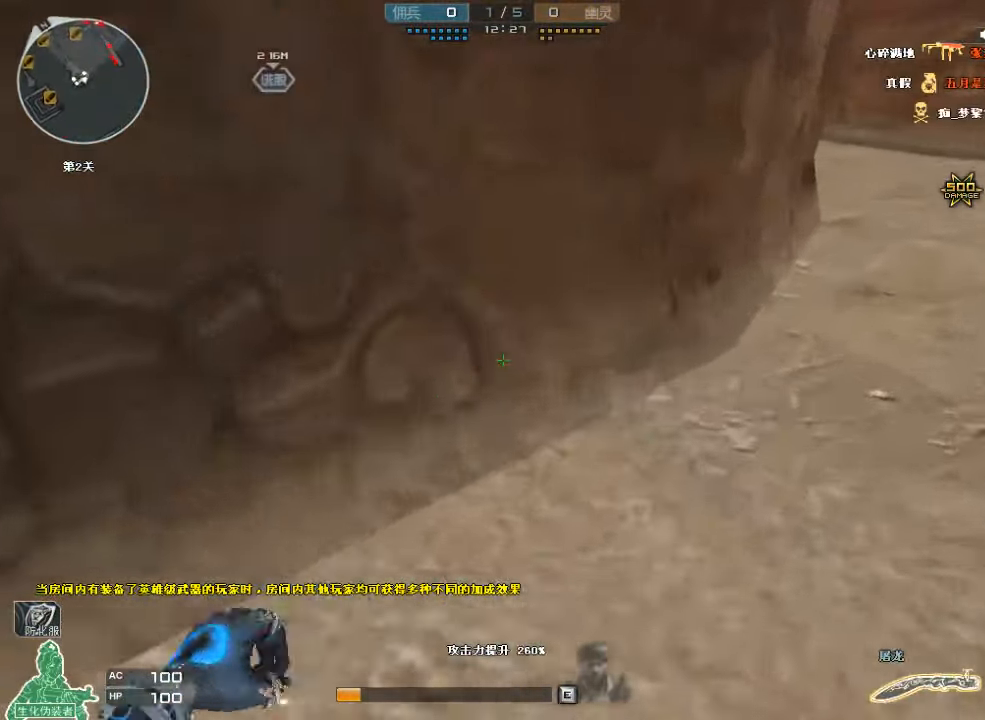
{"keys": ["d", "s"], "mouse": ["right"], "events": [[33, "mouse_left", "up"], [400, "w", "up"], [433, "mouse_right", "down"], [466, "s", "down"]]}
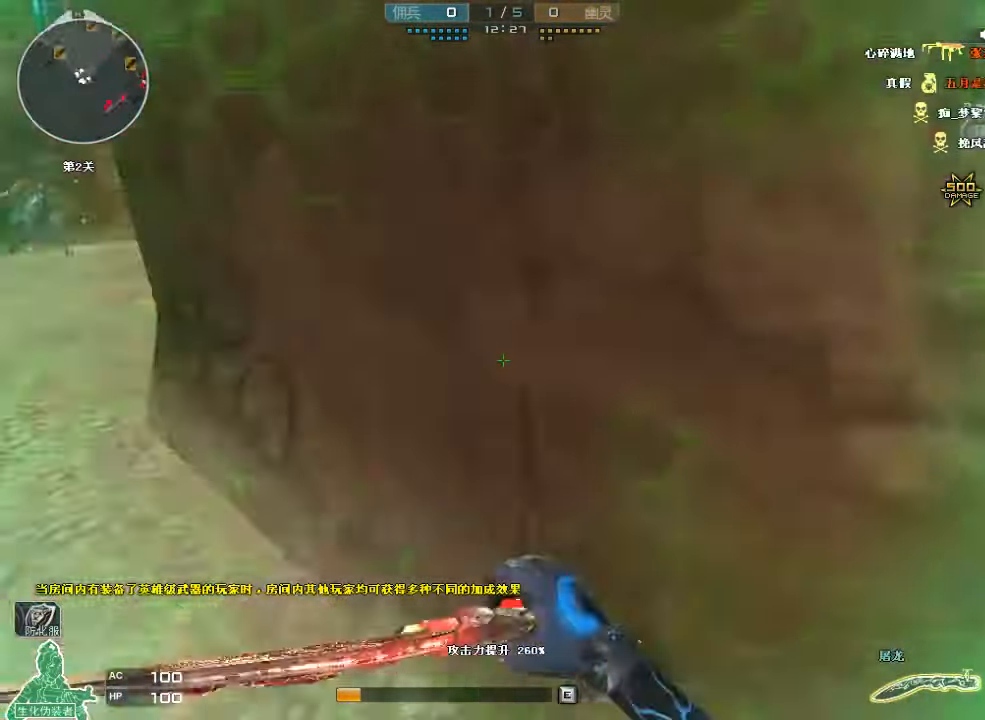
{"keys": ["d", "w"], "mouse": [], "events": [[33, "mouse_right", "up"], [400, "s", "up"], [500, "w", "down"]]}
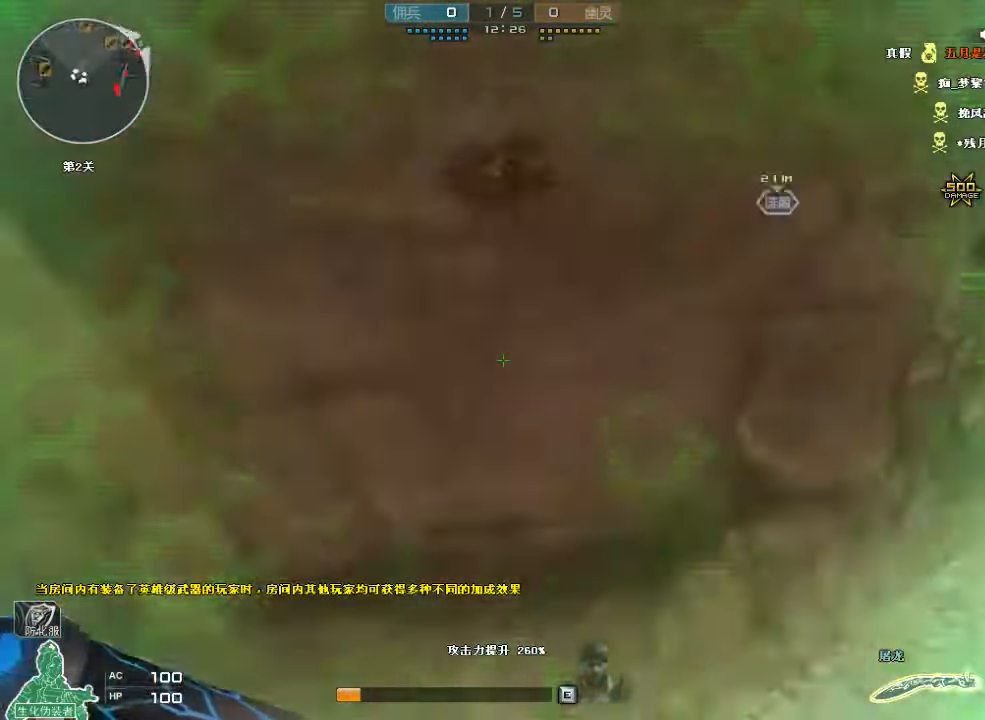
{"keys": ["d", "w"], "mouse": [], "events": []}
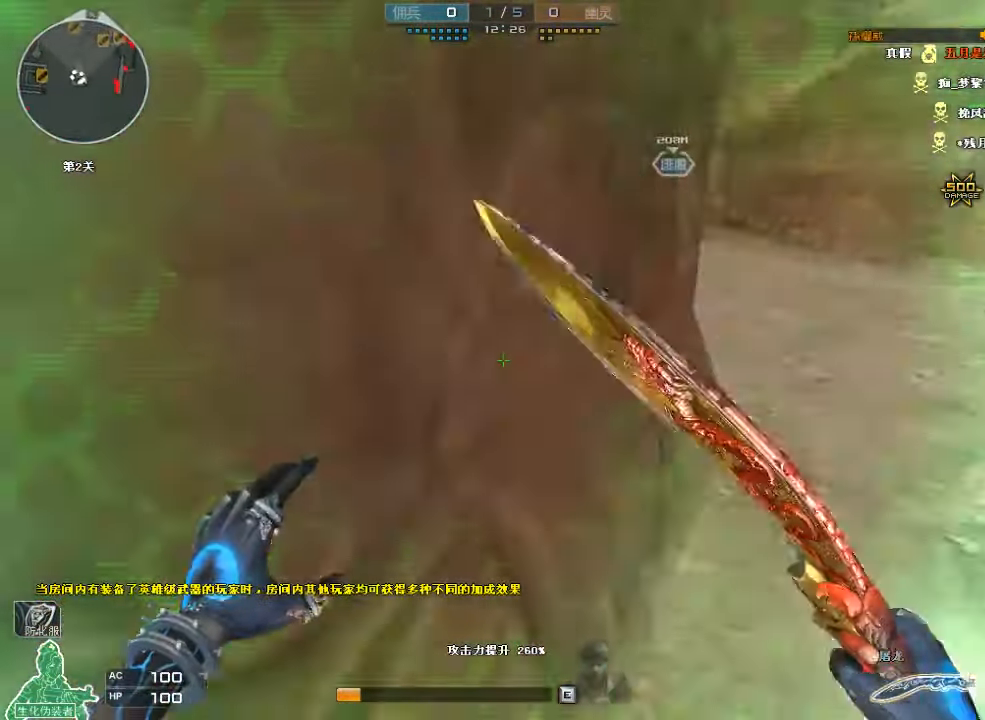
{"keys": ["d", "w"], "mouse": [], "events": [[166, "mouse_right", "down"], [366, "mouse_right", "up"]]}
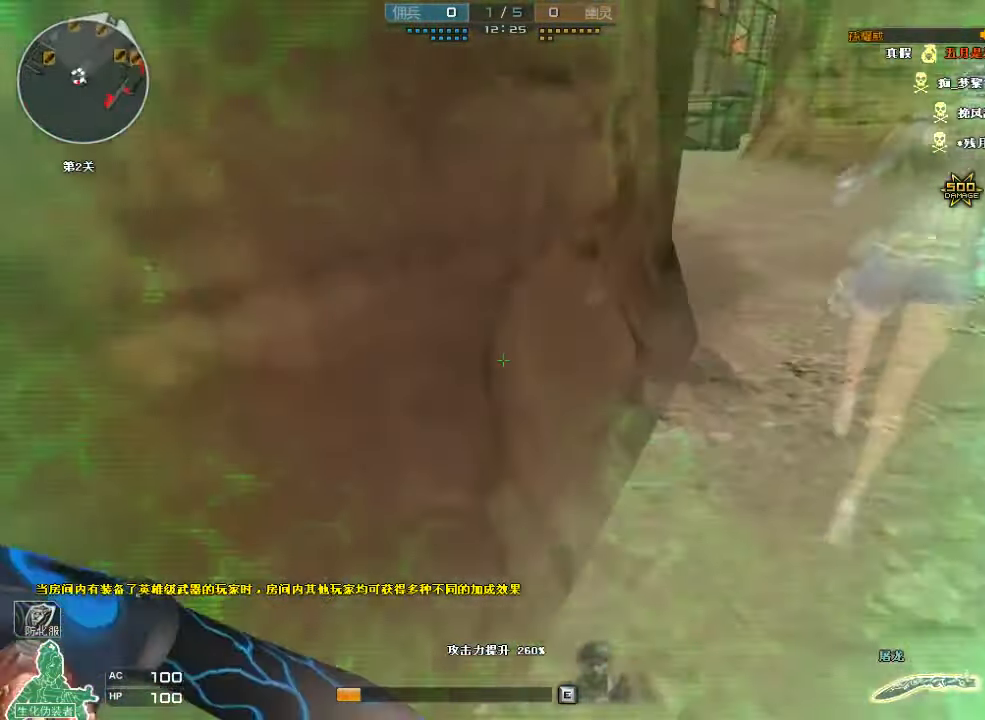
{"keys": ["d", "w"], "mouse": [], "events": []}
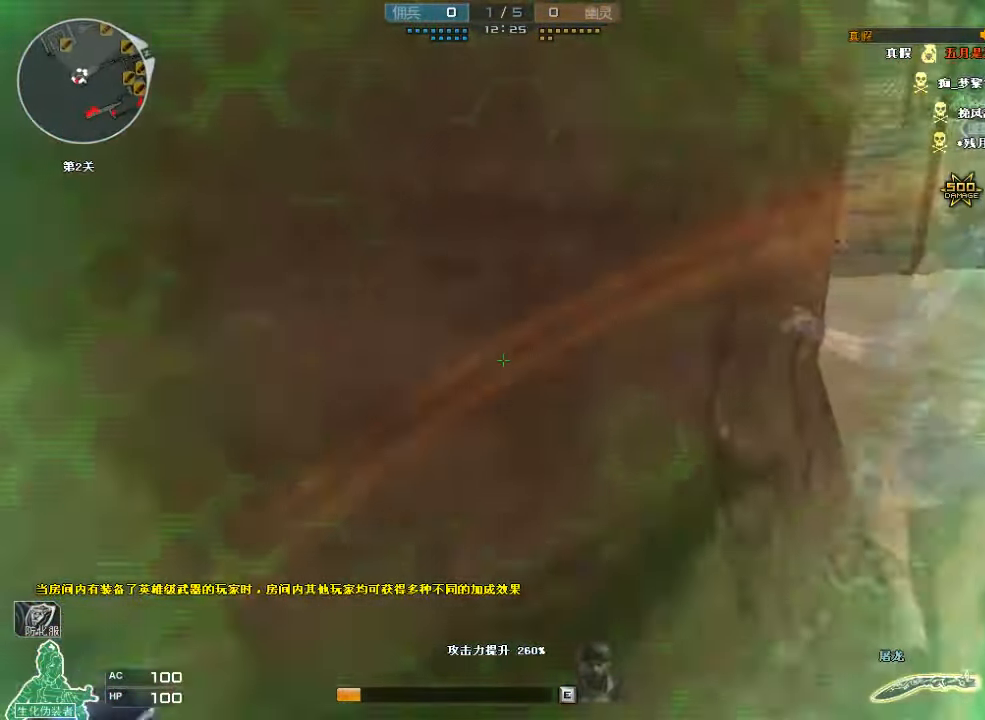
{"keys": ["d", "w"], "mouse": ["left"], "events": [[33, "mouse_left", "down"]]}
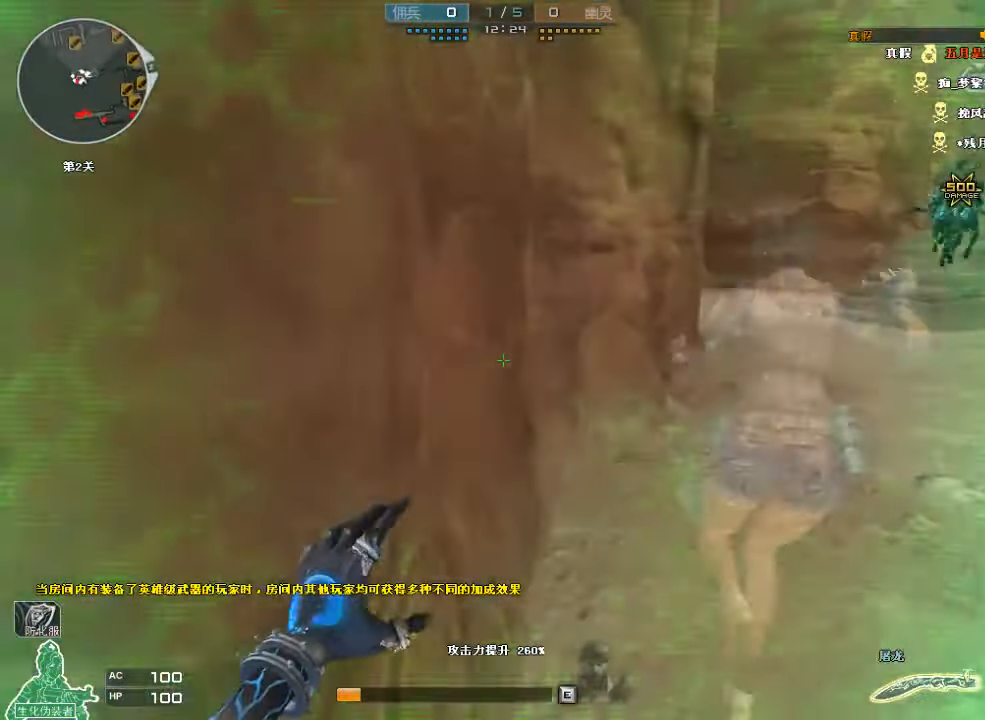
{"keys": ["d", "w"], "mouse": ["left"], "events": []}
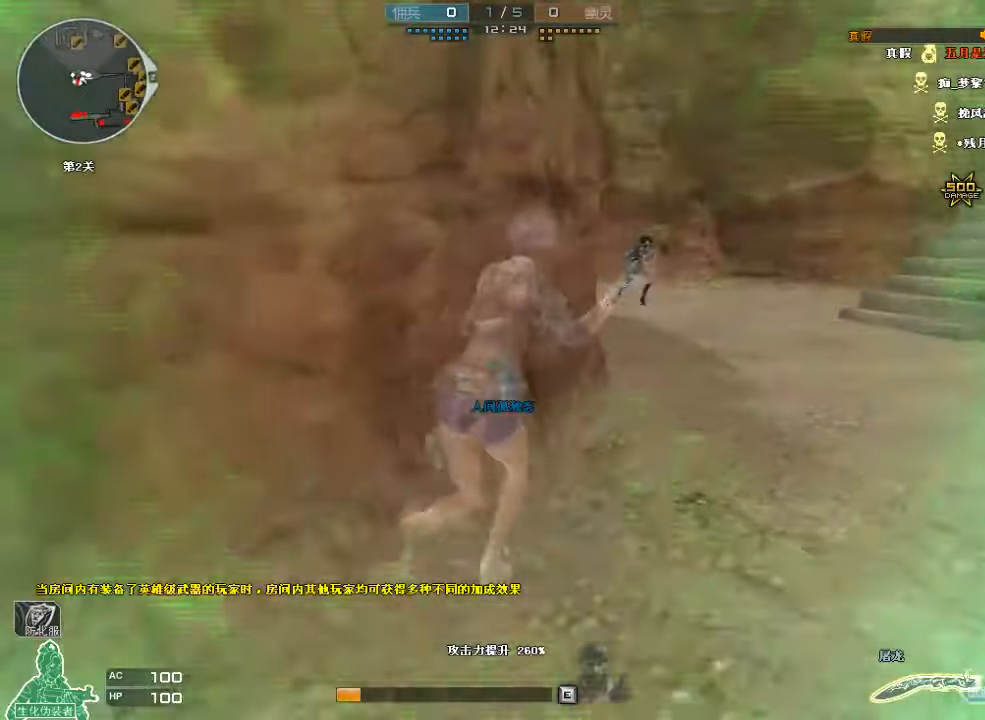
{"keys": ["d", "w"], "mouse": ["left"], "events": []}
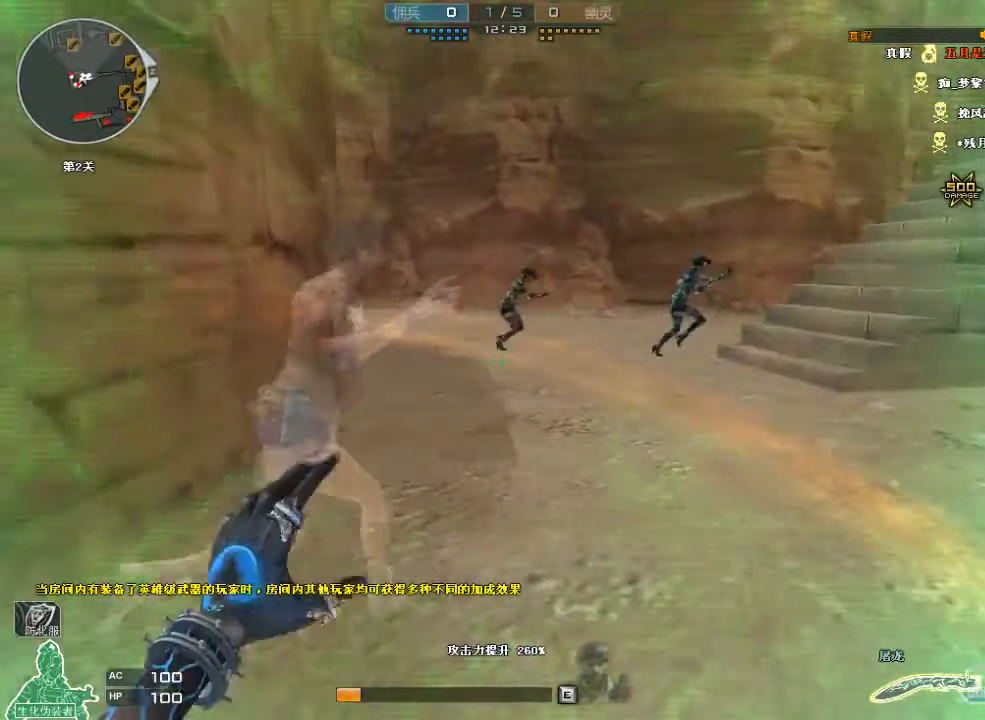
{"keys": ["d", "w"], "mouse": ["left"], "events": [[300, "d", "up"], [467, "d", "down"]]}
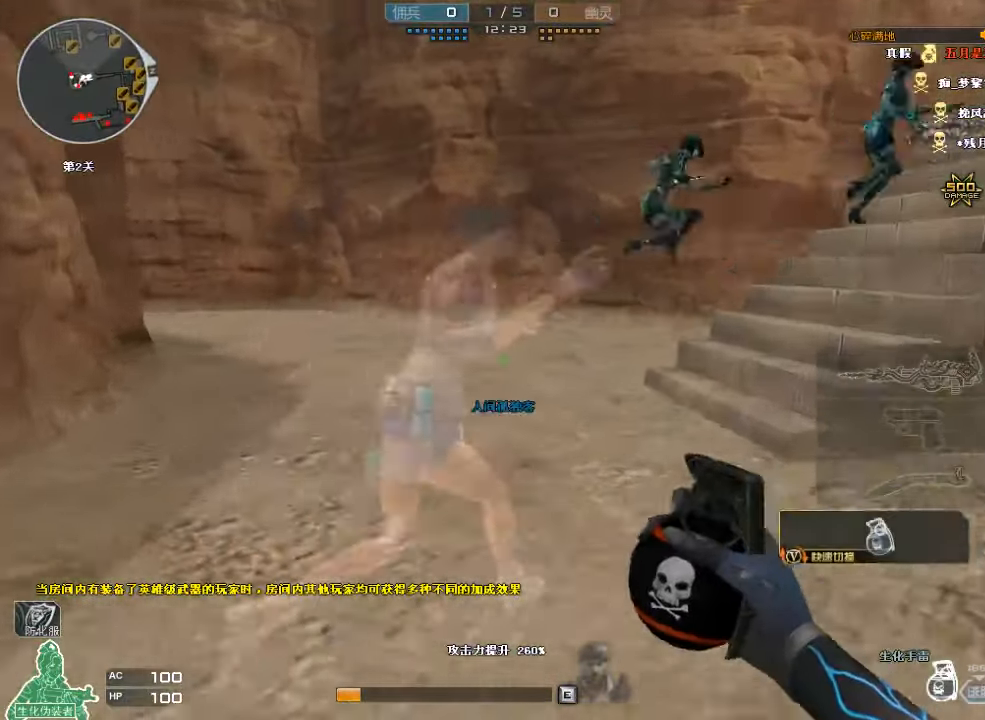
{"keys": ["ctrl", "space", "w"], "mouse": ["left"], "events": [[400, "space", "down"], [434, "d", "up"], [467, "ctrl", "down"]]}
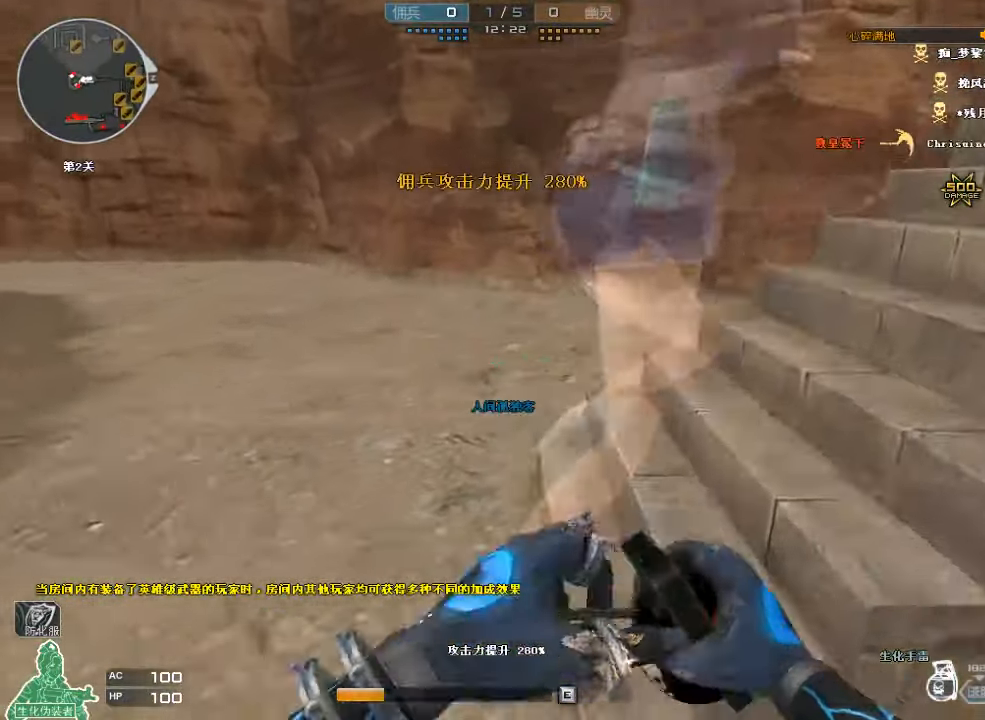
{"keys": ["d", "w"], "mouse": ["left"], "events": [[134, "space", "up"], [200, "ctrl", "up"], [267, "d", "down"]]}
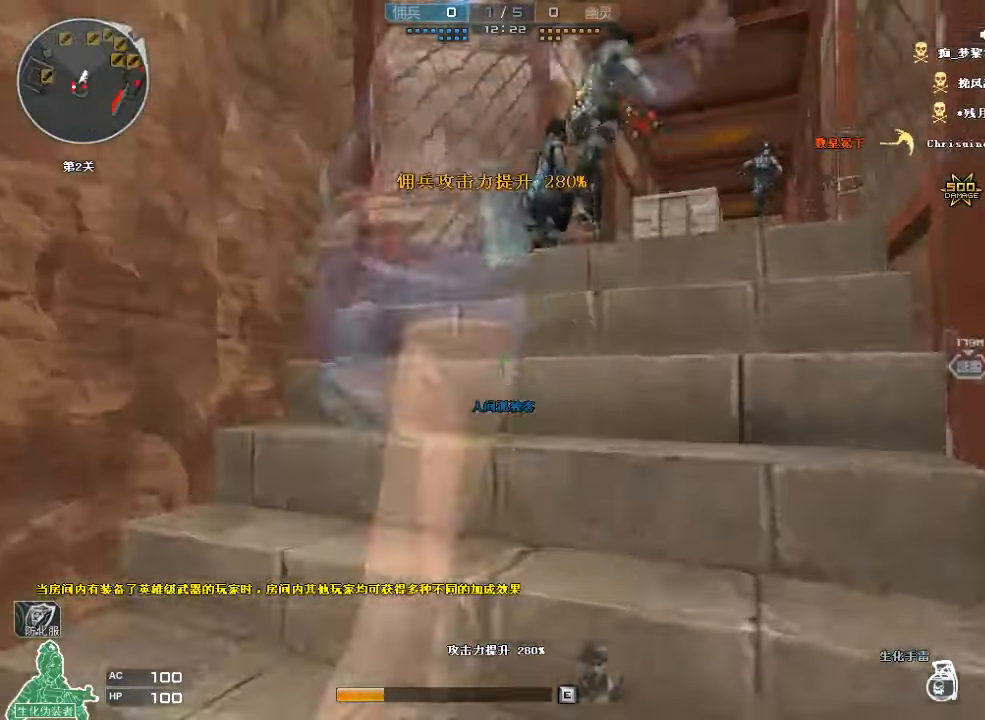
{"keys": ["w"], "mouse": ["left"], "events": [[100, "d", "up"]]}
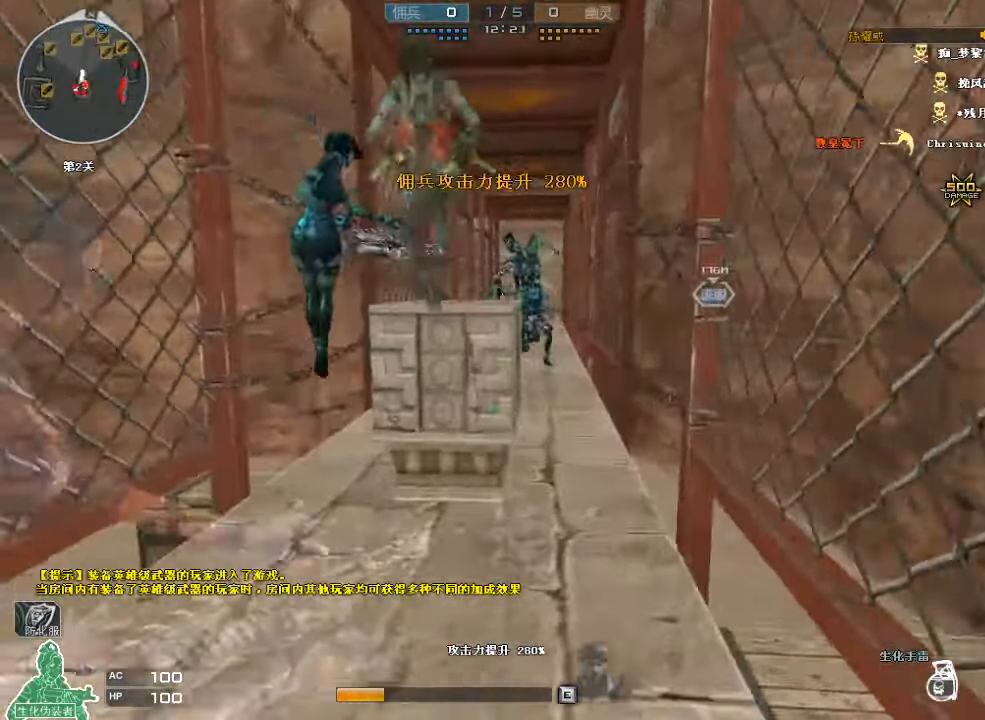
{"keys": ["d", "space"], "mouse": ["left"], "events": [[200, "space", "down"], [300, "ctrl", "down"], [400, "d", "down"], [467, "w", "up"], [500, "ctrl", "up"]]}
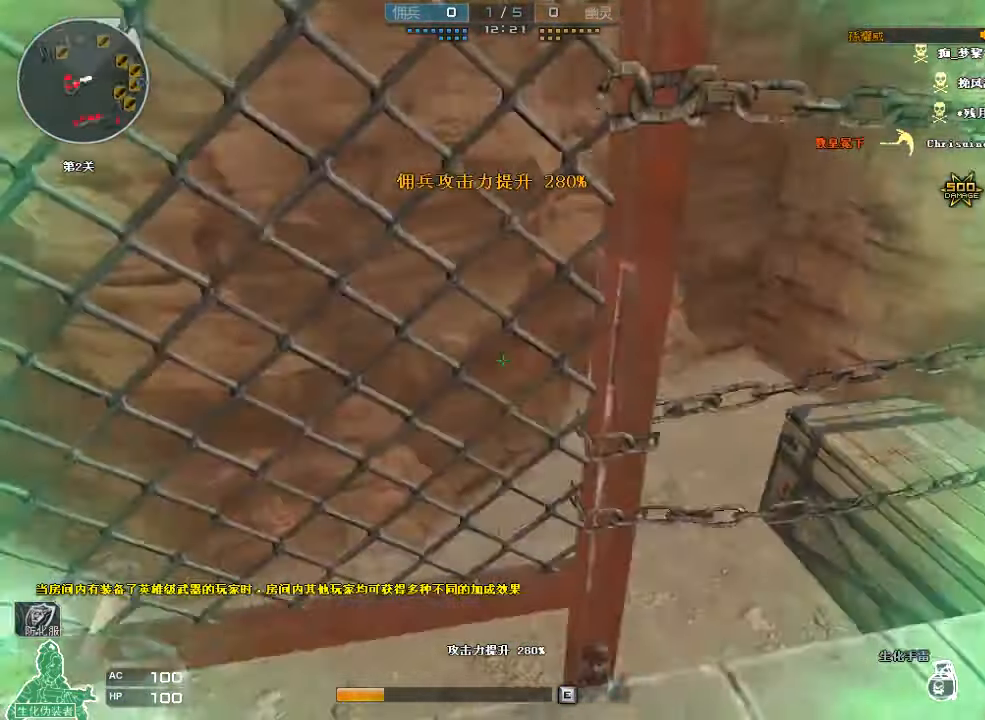
{"keys": ["s"], "mouse": ["left"], "events": [[34, "s", "down"], [34, "space", "up"], [167, "space", "down"], [300, "a", "down"], [300, "d", "up"], [334, "space", "up"], [467, "a", "up"]]}
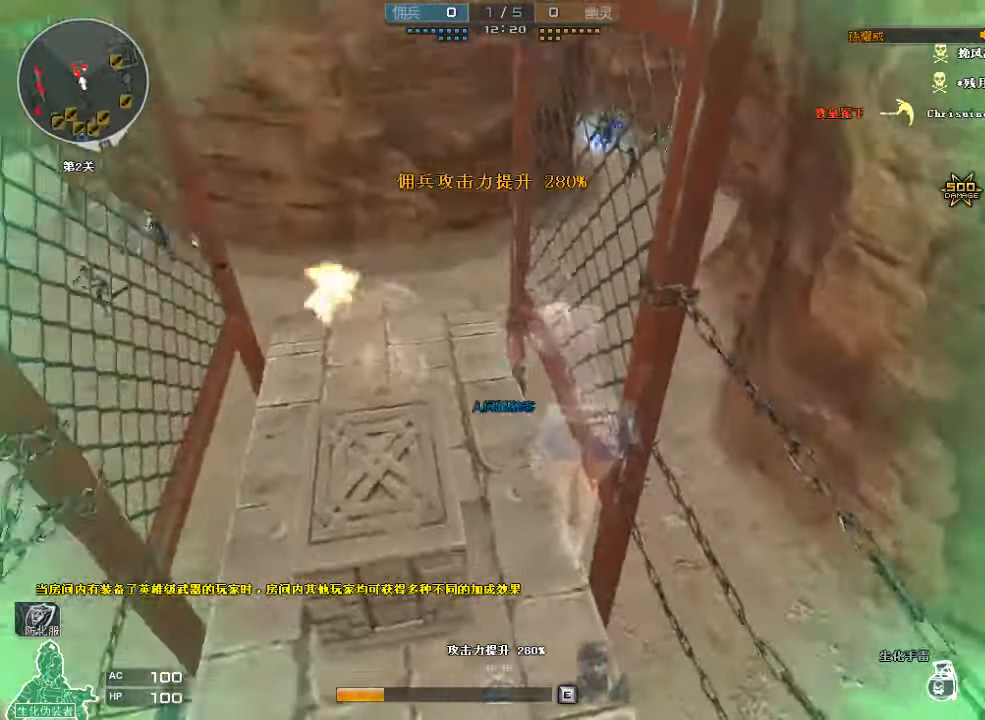
{"keys": ["d", "s"], "mouse": ["left"], "events": [[100, "a", "down"], [134, "a", "up"], [234, "mouse_wheel", "down"], [267, "mouse_wheel", "up"], [300, "d", "down"], [334, "mouse_wheel", "down"], [367, "mouse_wheel", "up"]]}
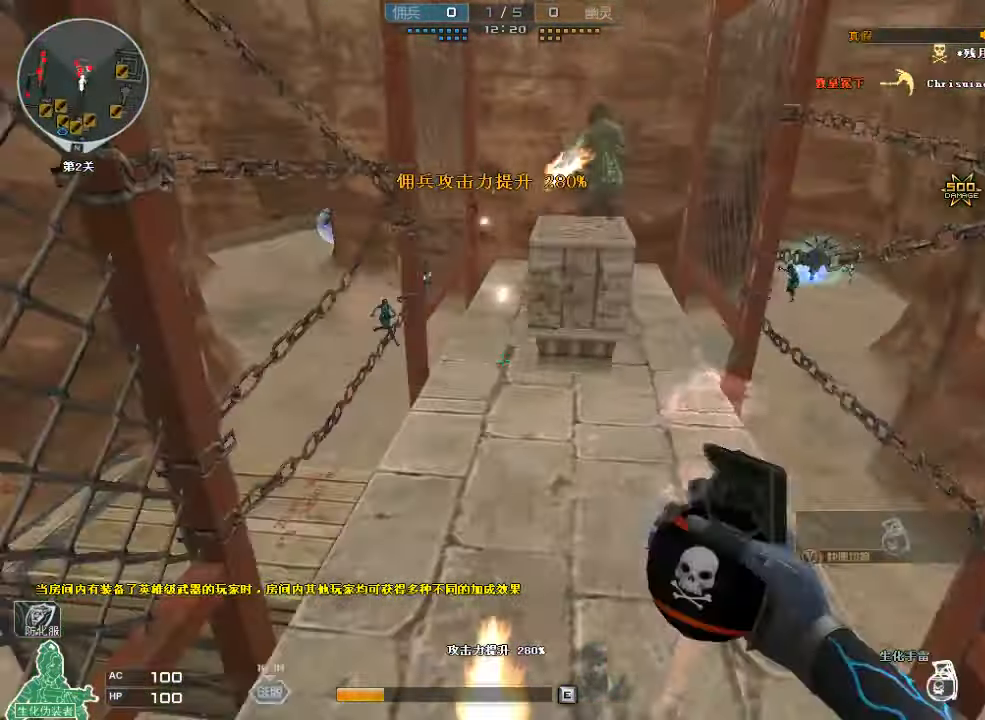
{"keys": ["s", "space"], "mouse": ["left"], "events": [[134, "d", "up"], [200, "a", "down"], [200, "mouse_left", "up"], [267, "a", "up"], [434, "space", "down"], [467, "mouse_left", "down"]]}
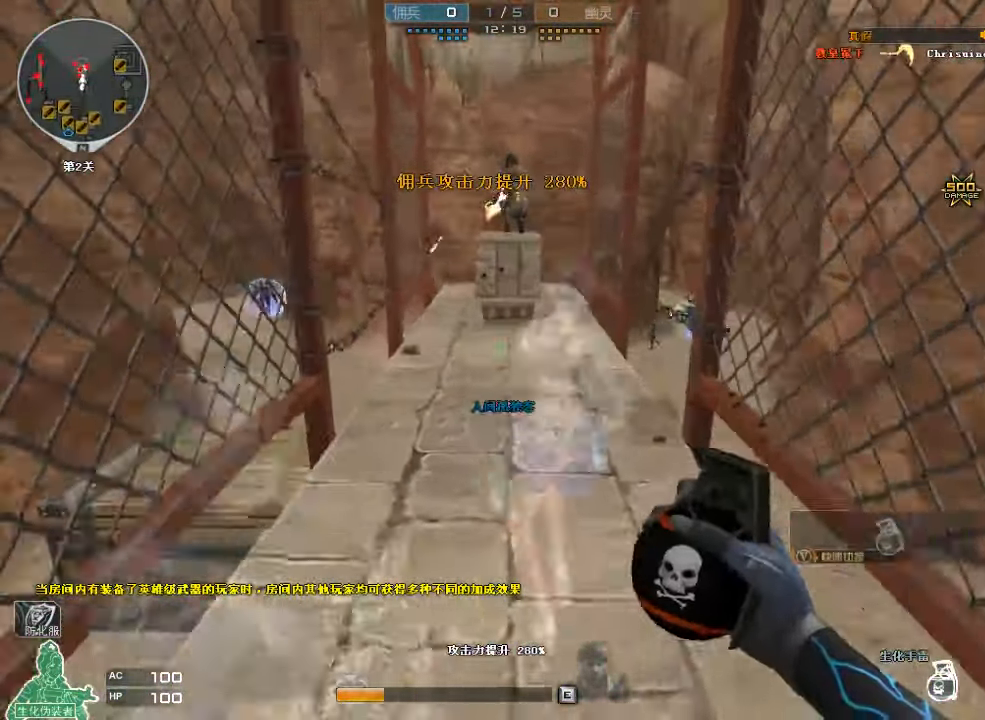
{"keys": ["s"], "mouse": ["left"], "events": [[134, "d", "down"], [134, "space", "up"], [300, "d", "up"]]}
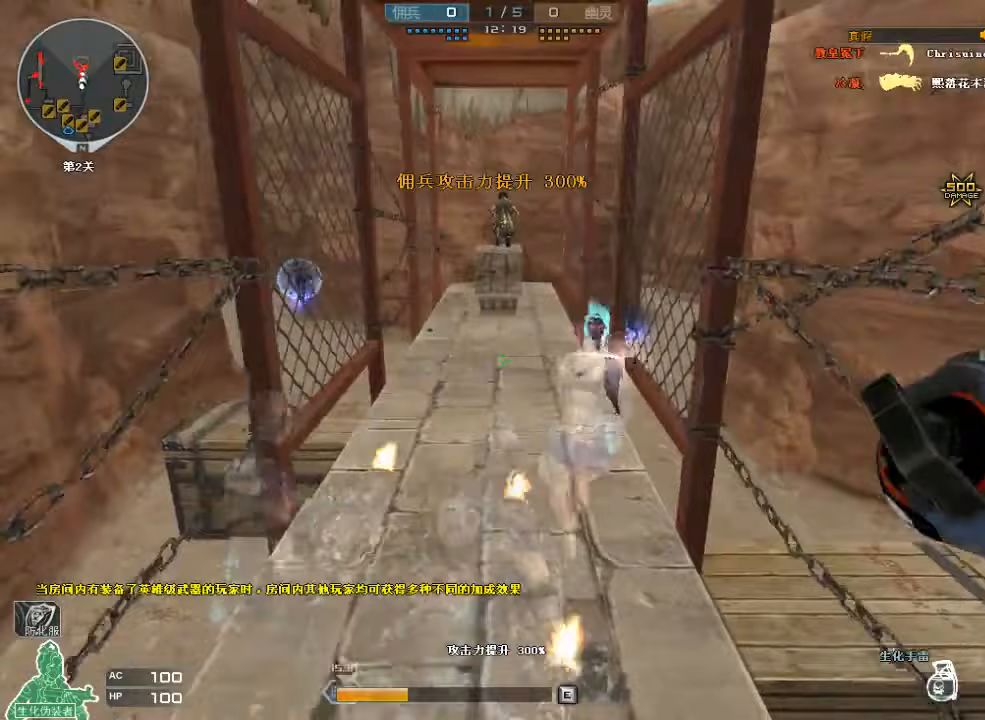
{"keys": ["s"], "mouse": ["left"], "events": [[133, "space", "down"], [200, "a", "down"], [367, "space", "up"], [400, "a", "up"]]}
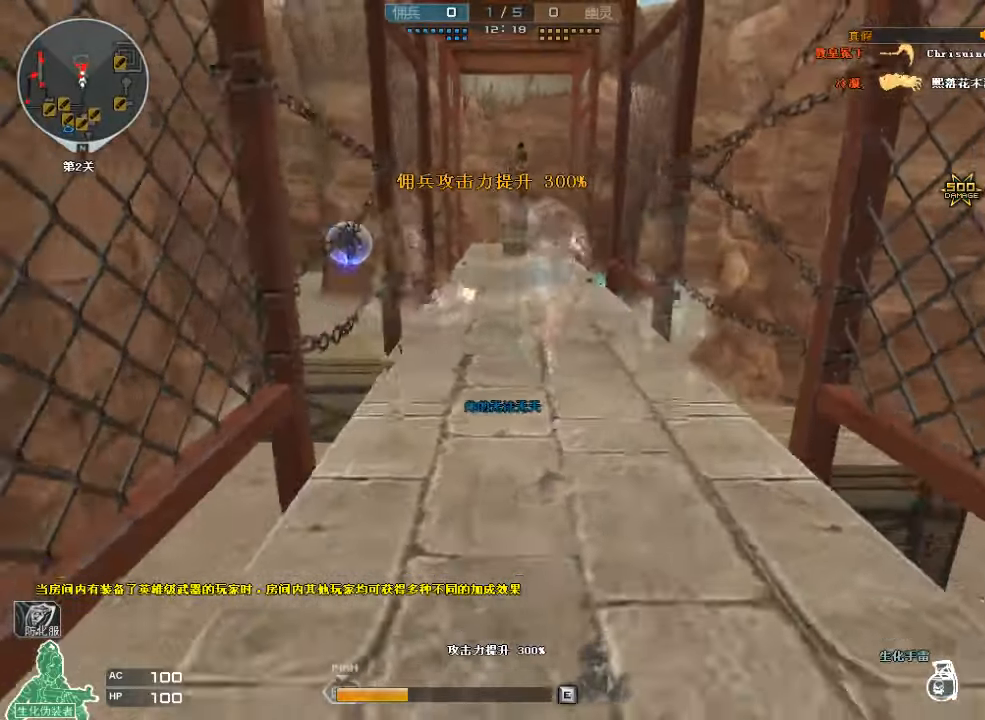
{"keys": ["s"], "mouse": ["left"], "events": [[133, "d", "down"], [267, "d", "up"]]}
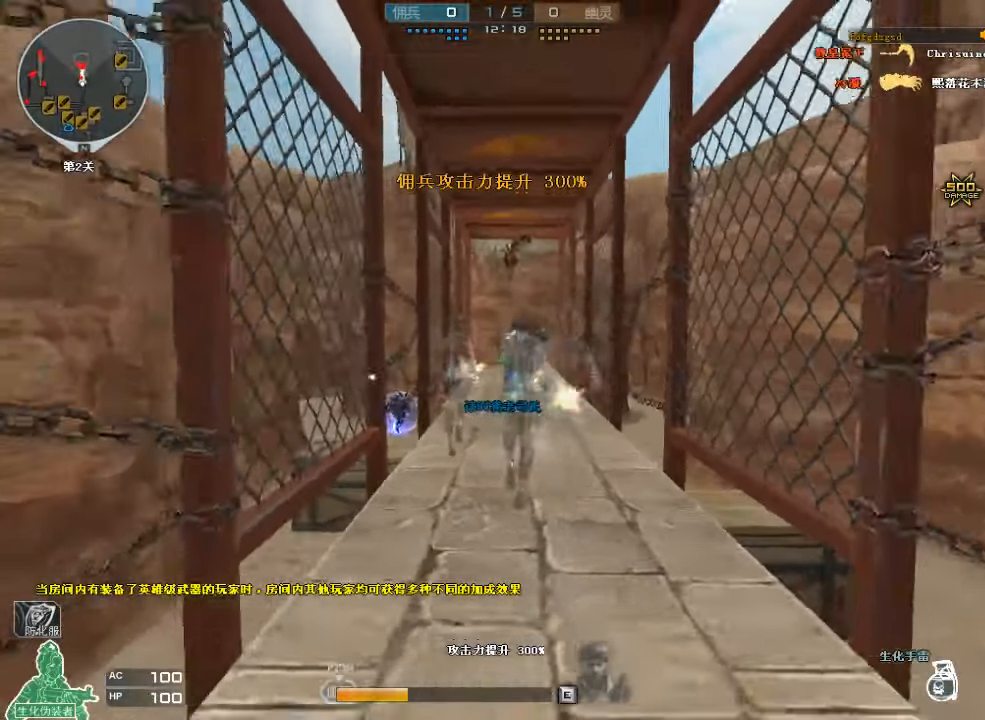
{"keys": ["s"], "mouse": ["left"], "events": []}
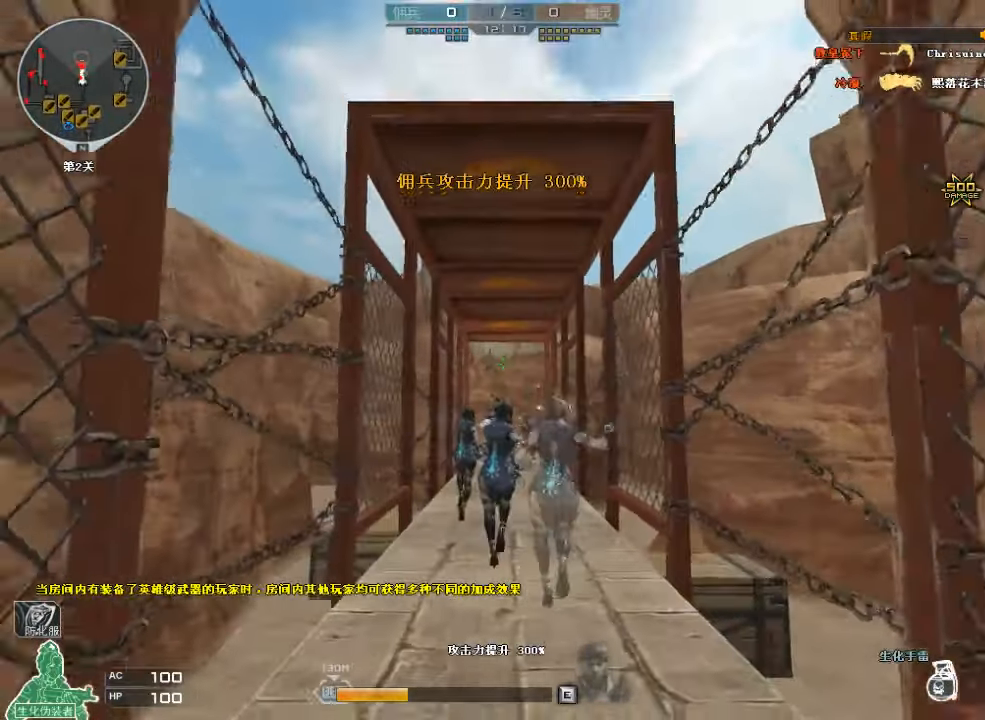
{"keys": [], "mouse": ["left"], "events": [[133, "space", "down"], [267, "space", "up"], [467, "s", "up"]]}
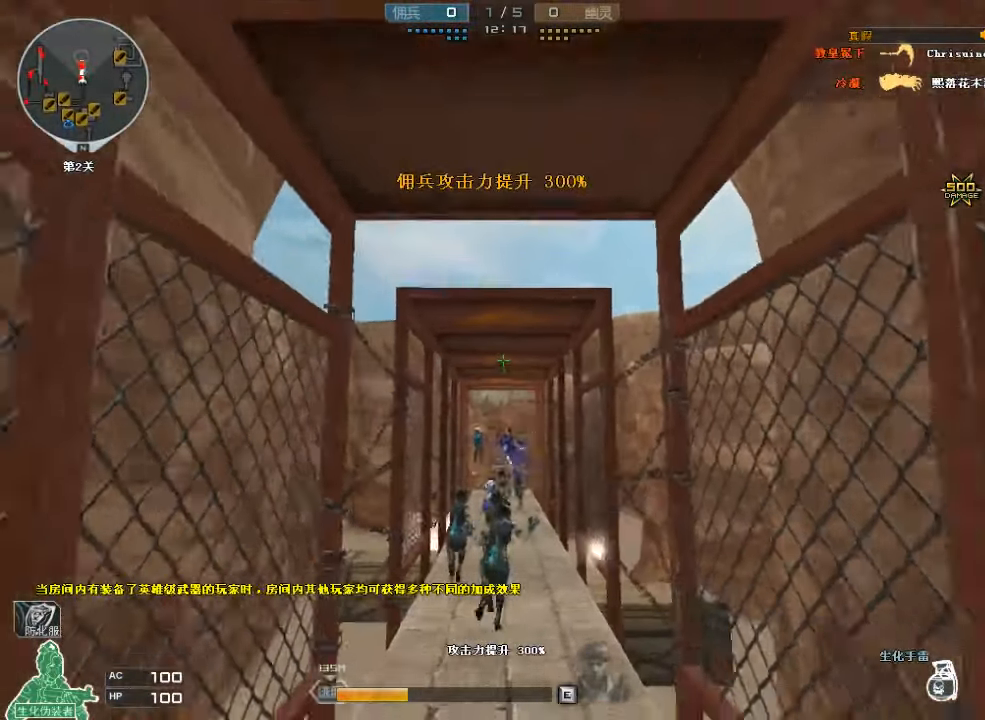
{"keys": ["w"], "mouse": ["left"], "events": [[100, "w", "down"]]}
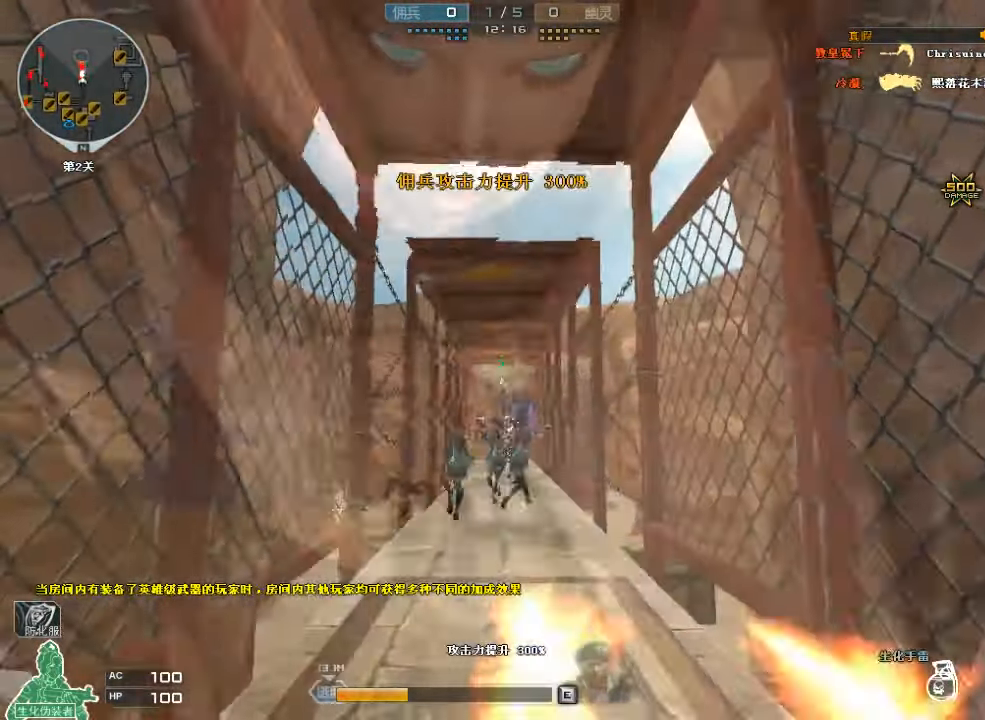
{"keys": ["s"], "mouse": ["left"], "events": [[300, "w", "up"], [400, "s", "down"]]}
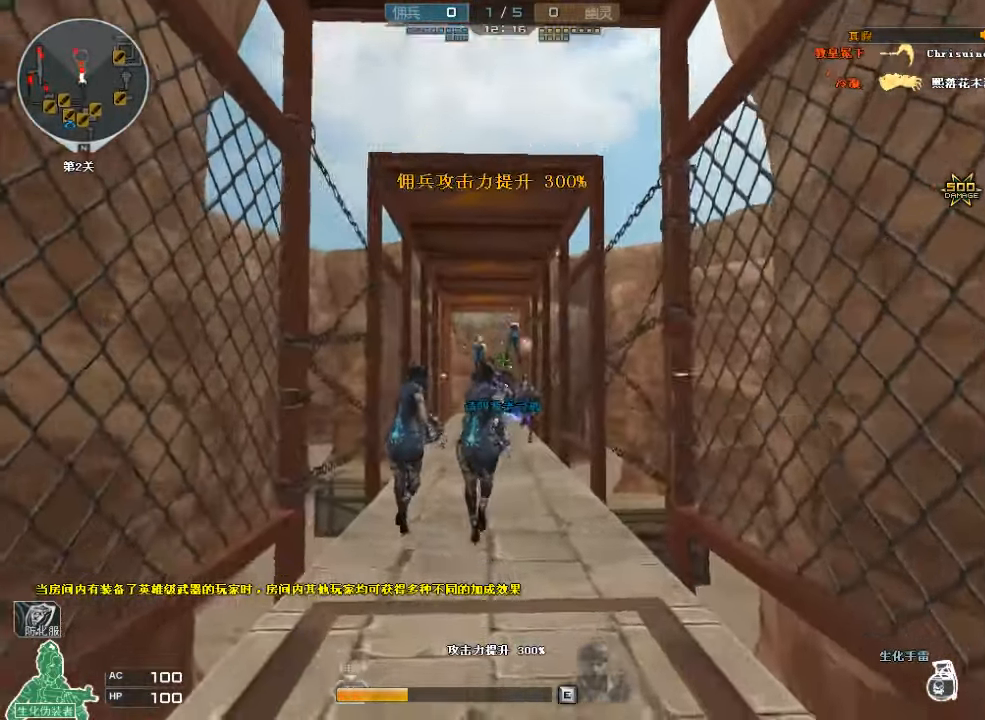
{"keys": ["s"], "mouse": ["left"], "events": [[200, "space", "down"], [367, "space", "up"]]}
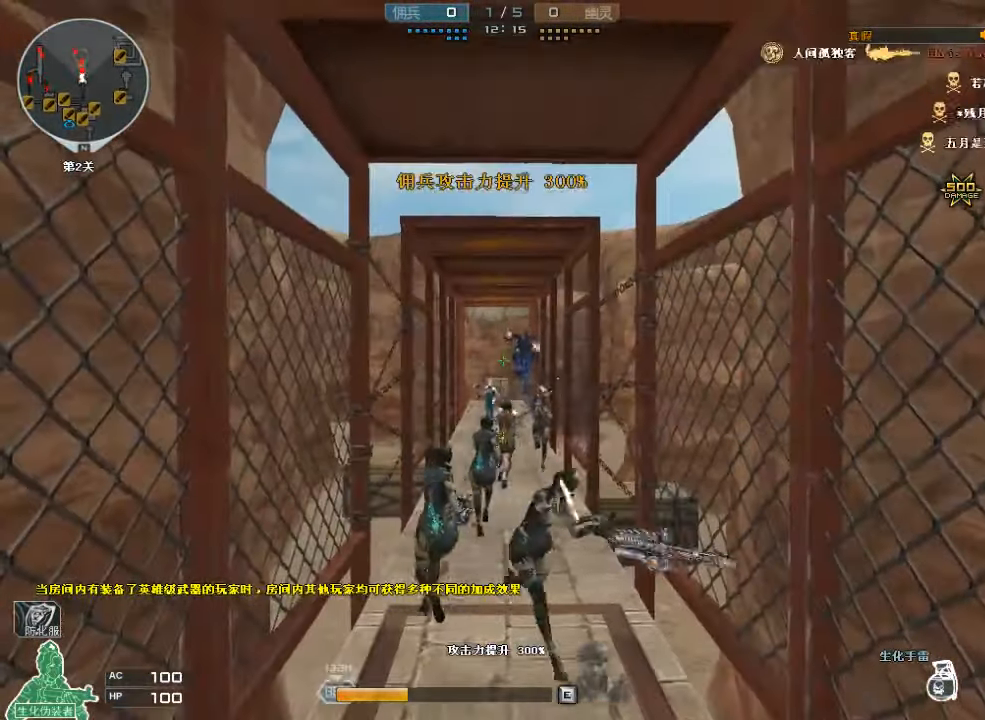
{"keys": ["s", "space"], "mouse": ["left"], "events": [[400, "space", "down"]]}
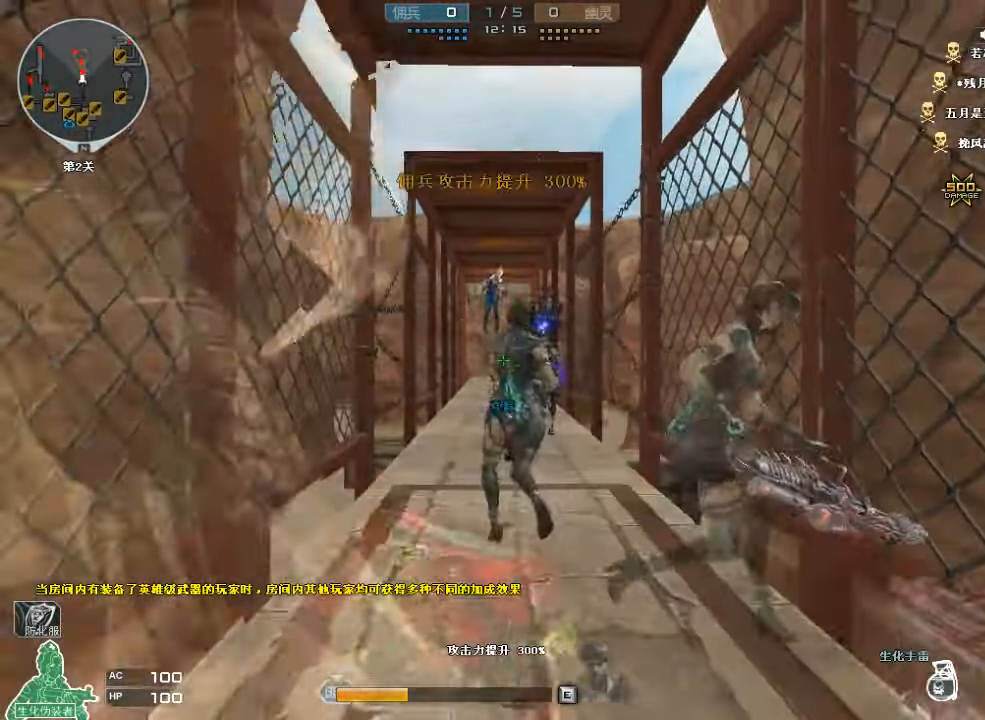
{"keys": ["d", "s"], "mouse": ["left"], "events": [[33, "space", "up"], [133, "space", "down"], [167, "mouse_wheel", "down"], [267, "mouse_wheel", "up"], [267, "space", "up"], [333, "mouse_wheel", "down"], [367, "mouse_wheel", "up"], [467, "d", "down"]]}
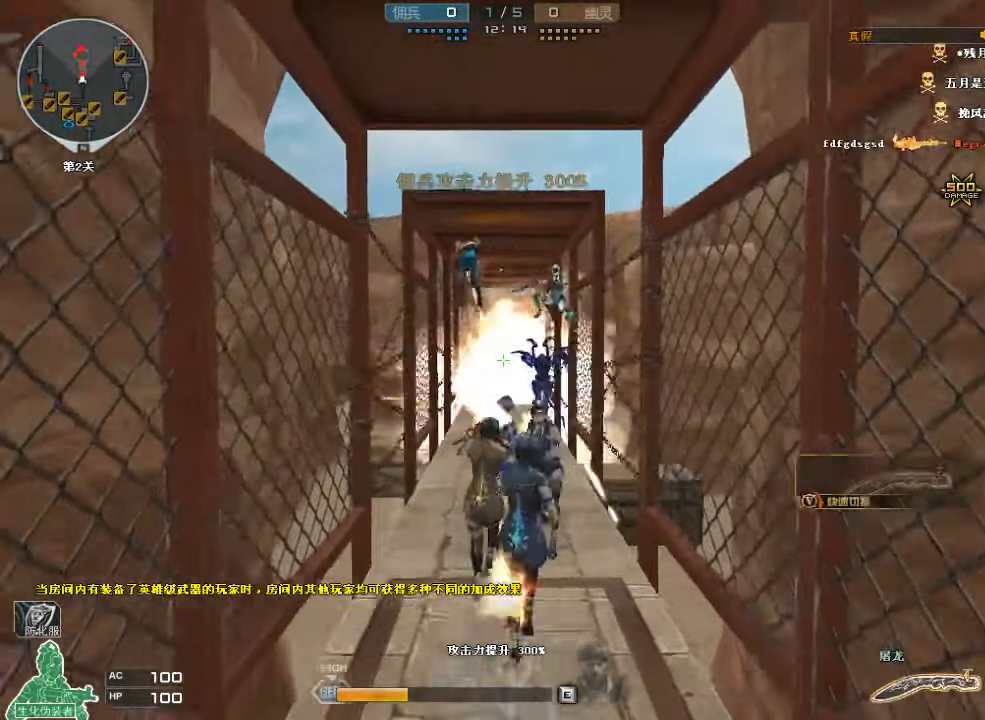
{"keys": ["a", "s"], "mouse": [], "events": [[67, "mouse_wheel", "down"], [100, "mouse_wheel", "up"], [133, "d", "up"], [267, "mouse_left", "up"], [467, "a", "down"]]}
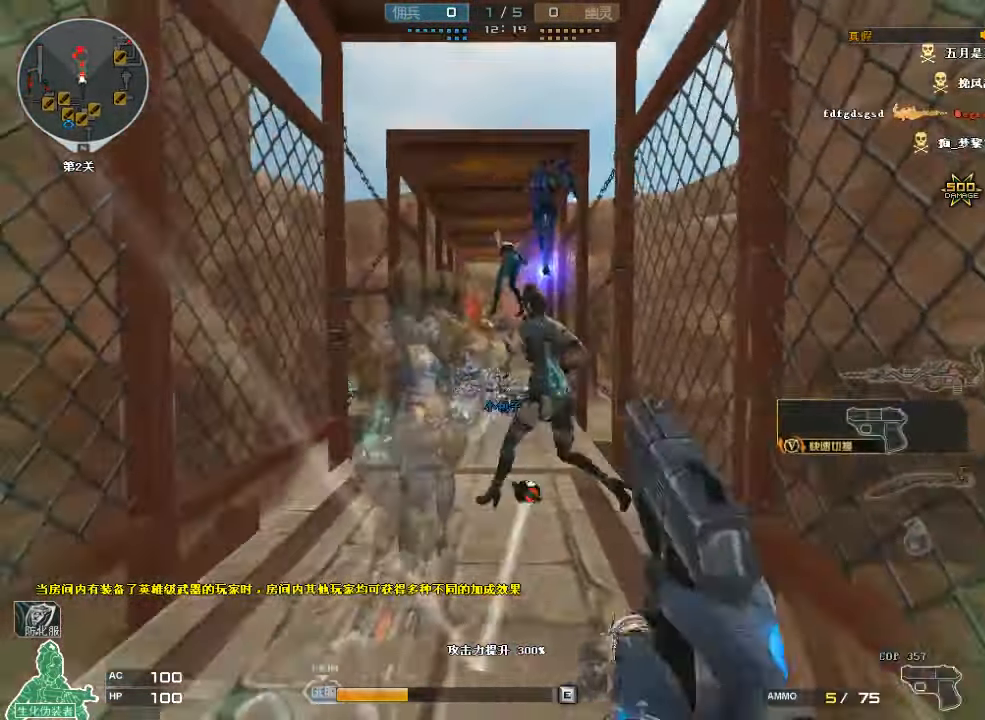
{"keys": ["d"], "mouse": ["left"], "events": [[33, "a", "up"], [33, "mouse_wheel", "down"], [67, "d", "down"], [67, "mouse_wheel", "up"], [133, "s", "up"], [233, "w", "down"], [466, "mouse_left", "down"], [466, "w", "up"]]}